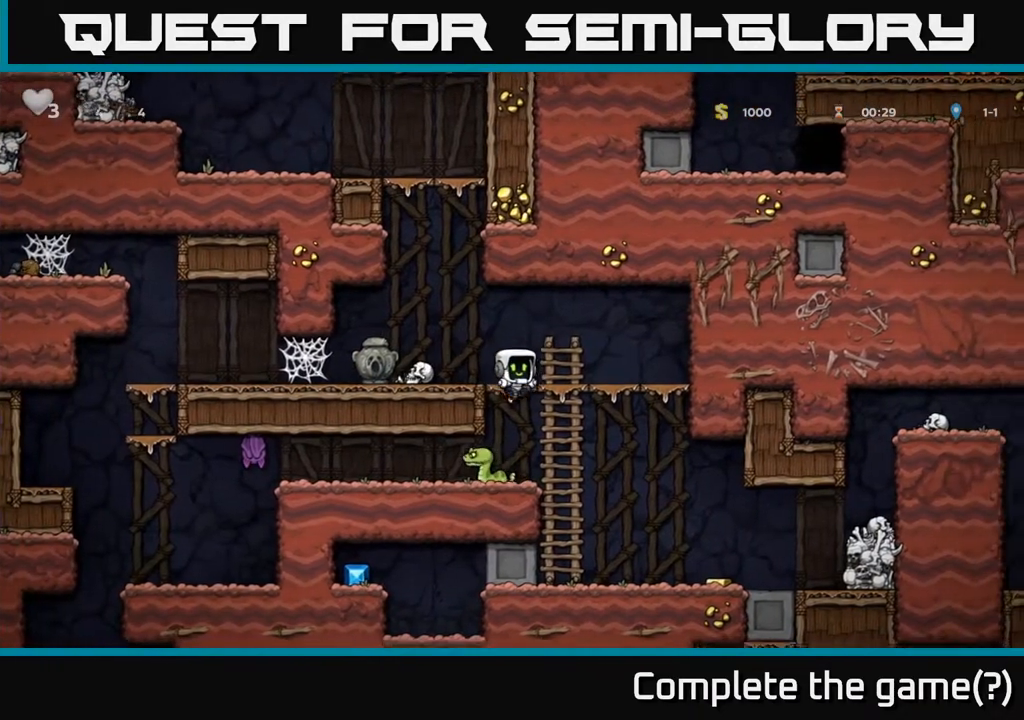
Gameplay with a controller (Xbox layout); each line is a JSON object with the inputs held at the frame after it. "events" lists button and stick changes between this image and that frame as [ms after this image, input, new state], when the widget could be followed in between.
{"buttons": [], "left_stick": "center", "right_stick": "center", "events": [[33, "left_stick", "center"]]}
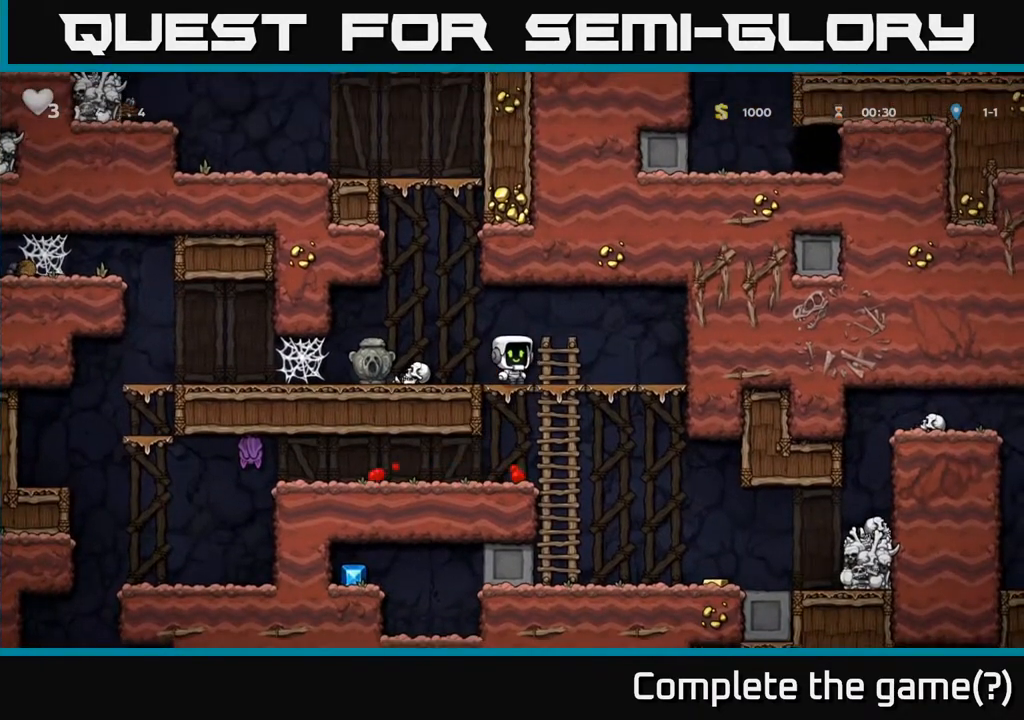
{"buttons": [], "left_stick": "down", "right_stick": "center", "events": [[167, "left_stick", "down"], [250, "A", "down"], [367, "A", "up"]]}
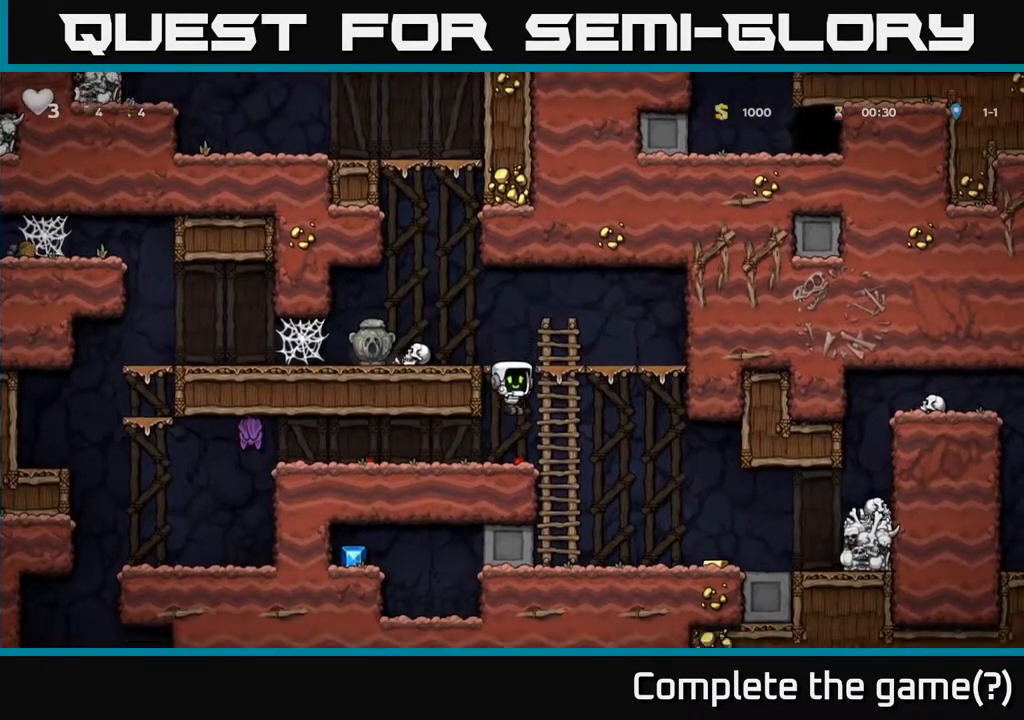
{"buttons": [], "left_stick": "left", "right_stick": "center", "events": [[17, "left_stick", "left"], [283, "X", "down"], [467, "X", "up"]]}
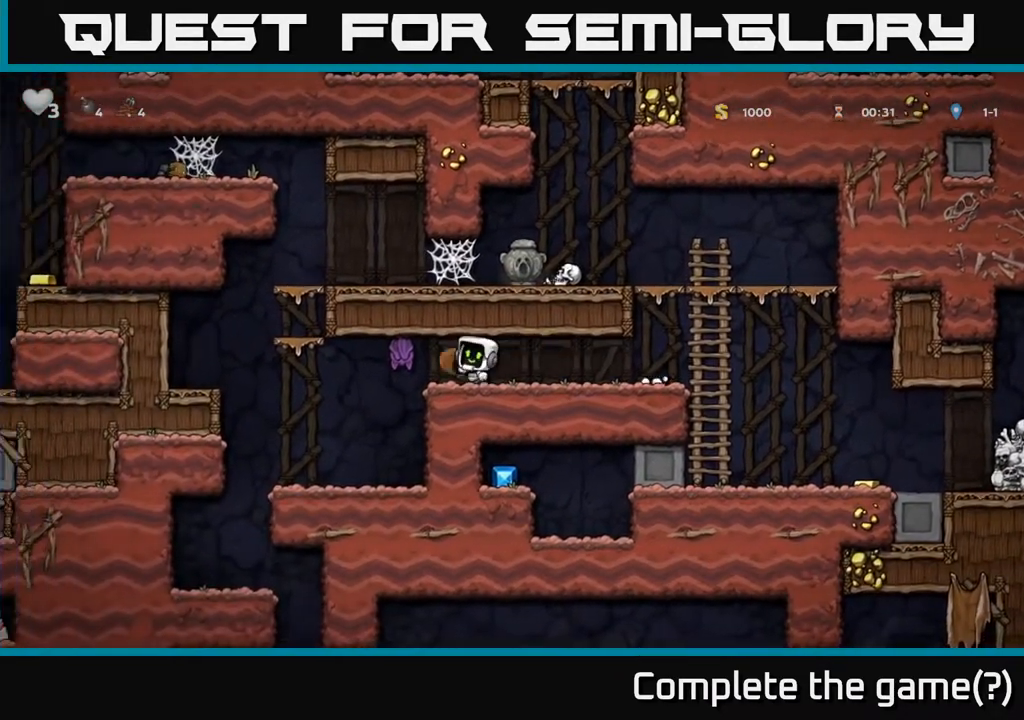
{"buttons": [], "left_stick": "right", "right_stick": "center", "events": [[33, "left_stick", "right"]]}
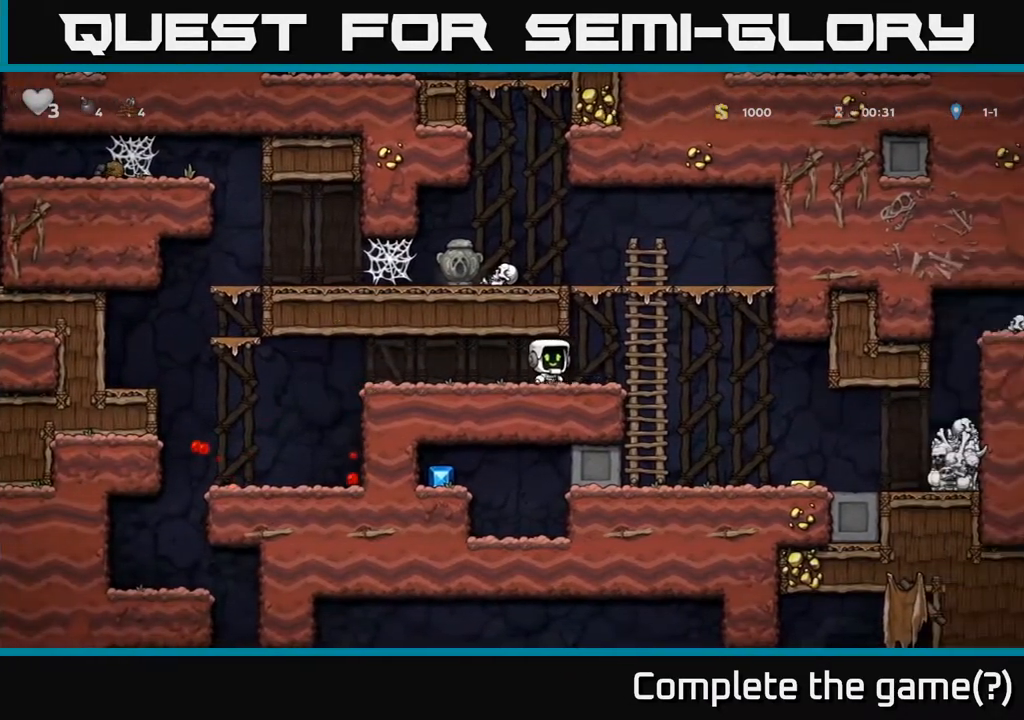
{"buttons": [], "left_stick": "right", "right_stick": "center", "events": [[367, "left_stick", "up-right"], [467, "left_stick", "right"]]}
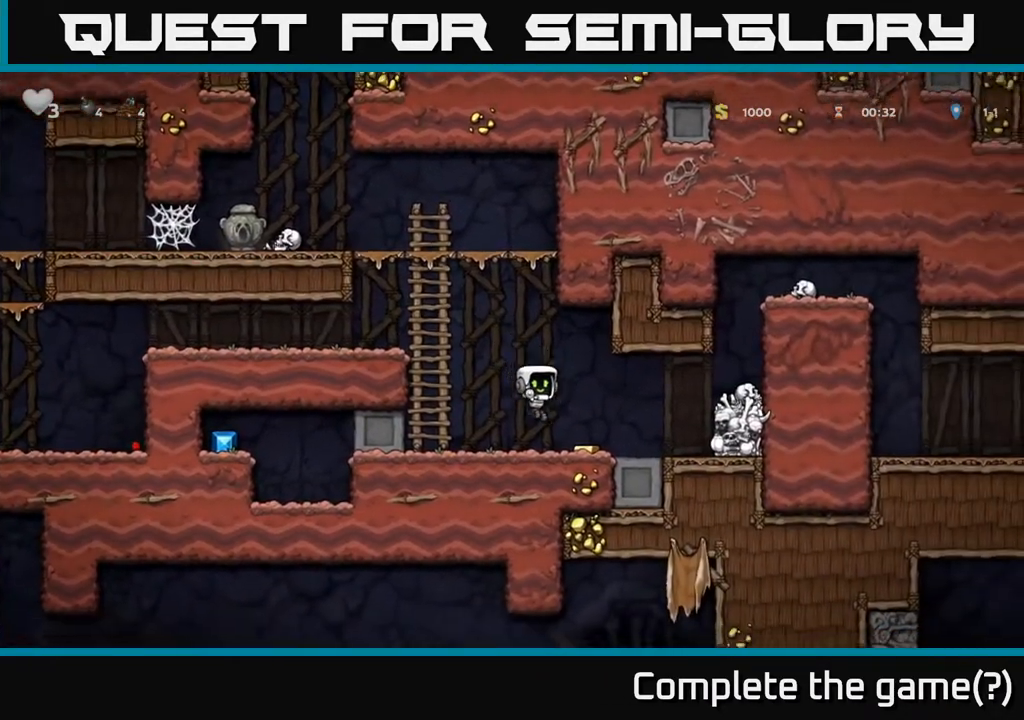
{"buttons": [], "left_stick": "left", "right_stick": "center", "events": [[150, "left_stick", "left"]]}
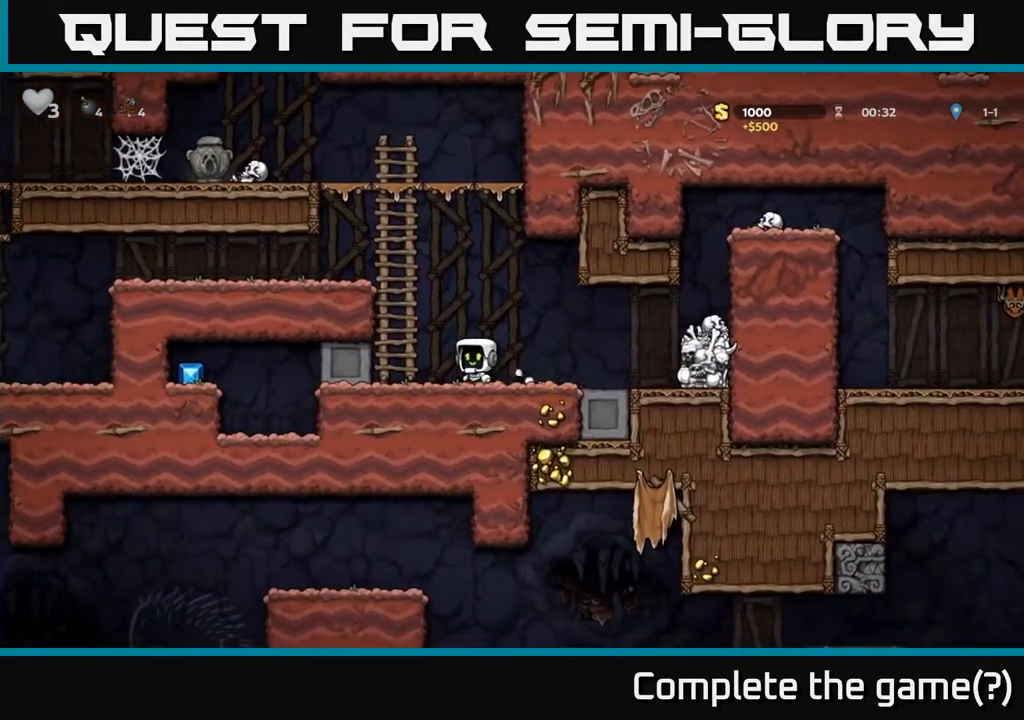
{"buttons": [], "left_stick": "left", "right_stick": "center", "events": []}
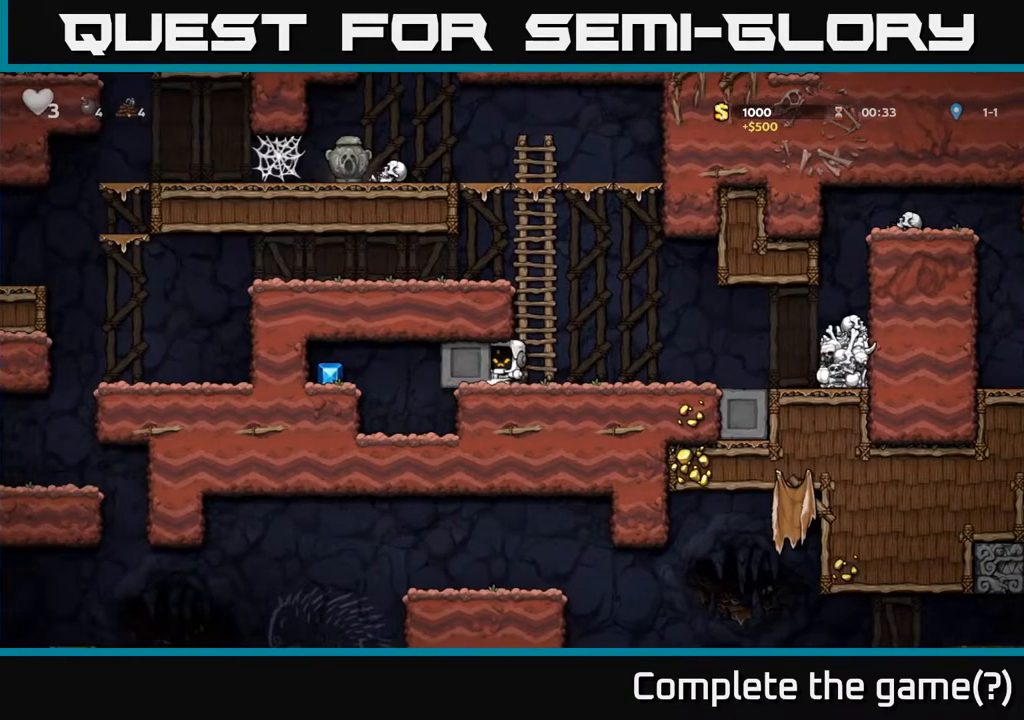
{"buttons": [], "left_stick": "left", "right_stick": "center", "events": []}
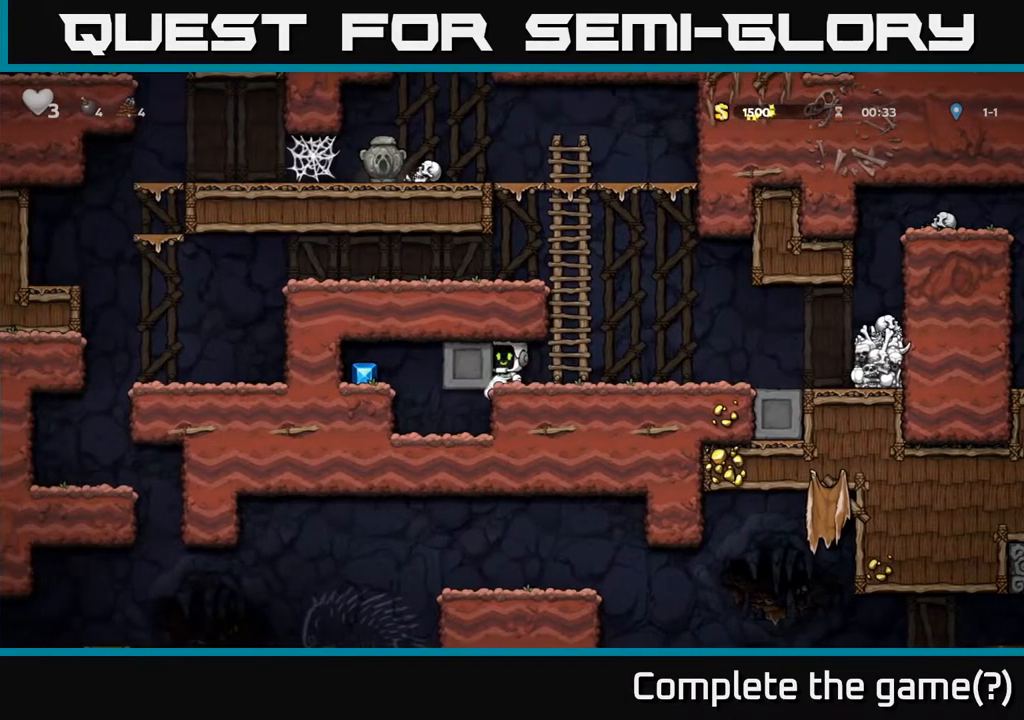
{"buttons": [], "left_stick": "left", "right_stick": "center", "events": []}
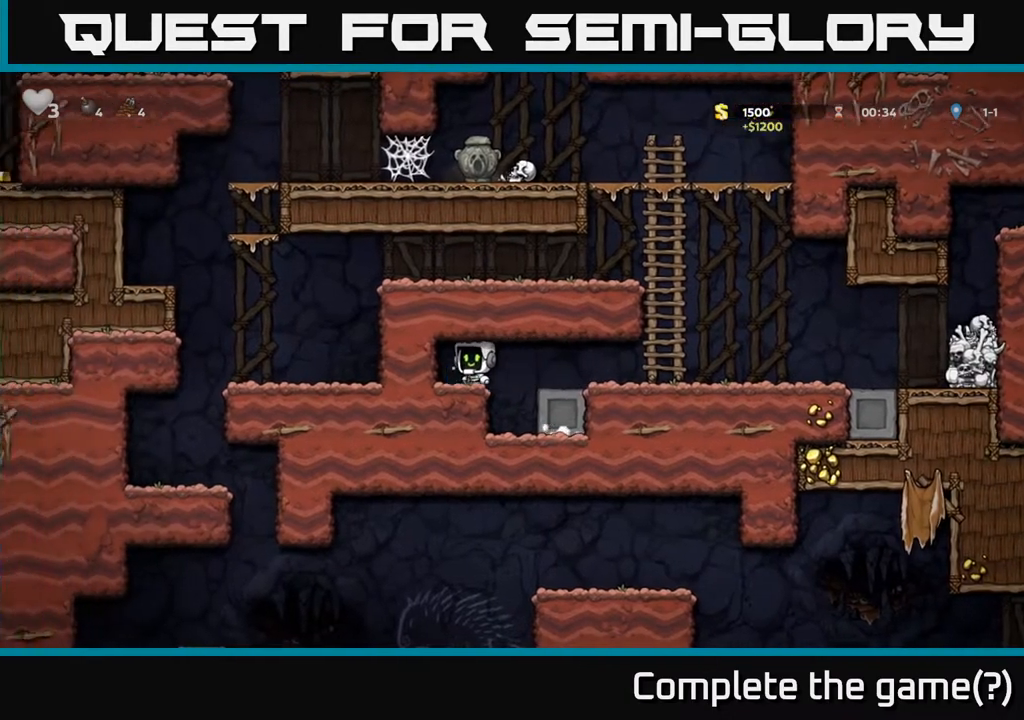
{"buttons": [], "left_stick": "right", "right_stick": "center", "events": [[83, "left_stick", "center"], [133, "left_stick", "down-right"], [200, "left_stick", "right"], [217, "A", "down"], [383, "A", "up"]]}
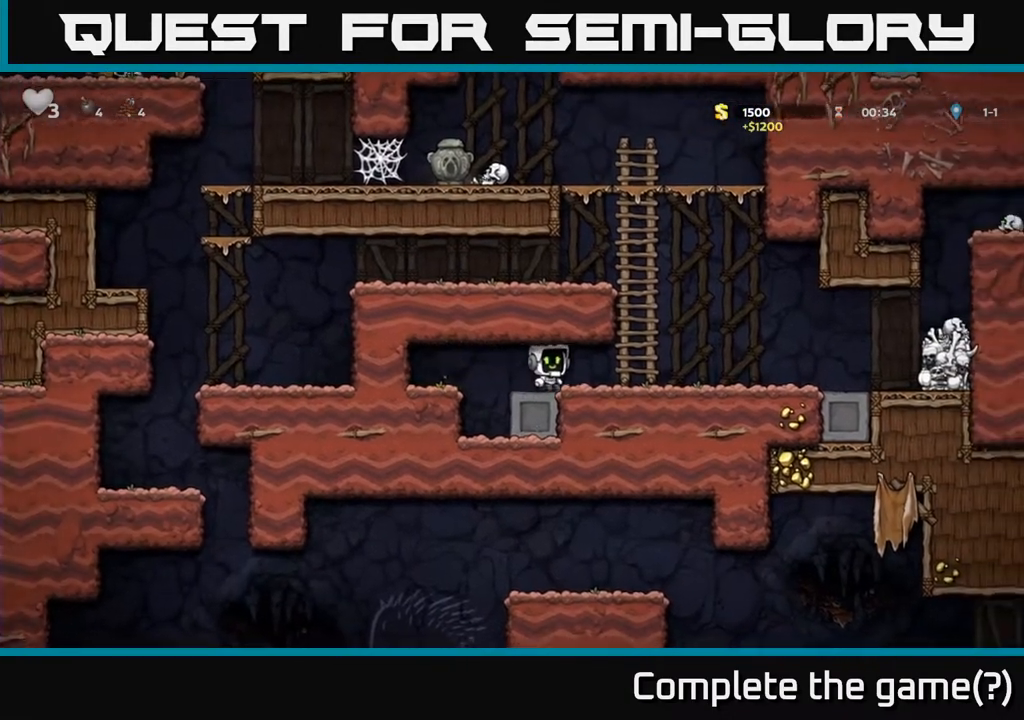
{"buttons": ["A"], "left_stick": "right", "right_stick": "center", "events": [[500, "A", "down"]]}
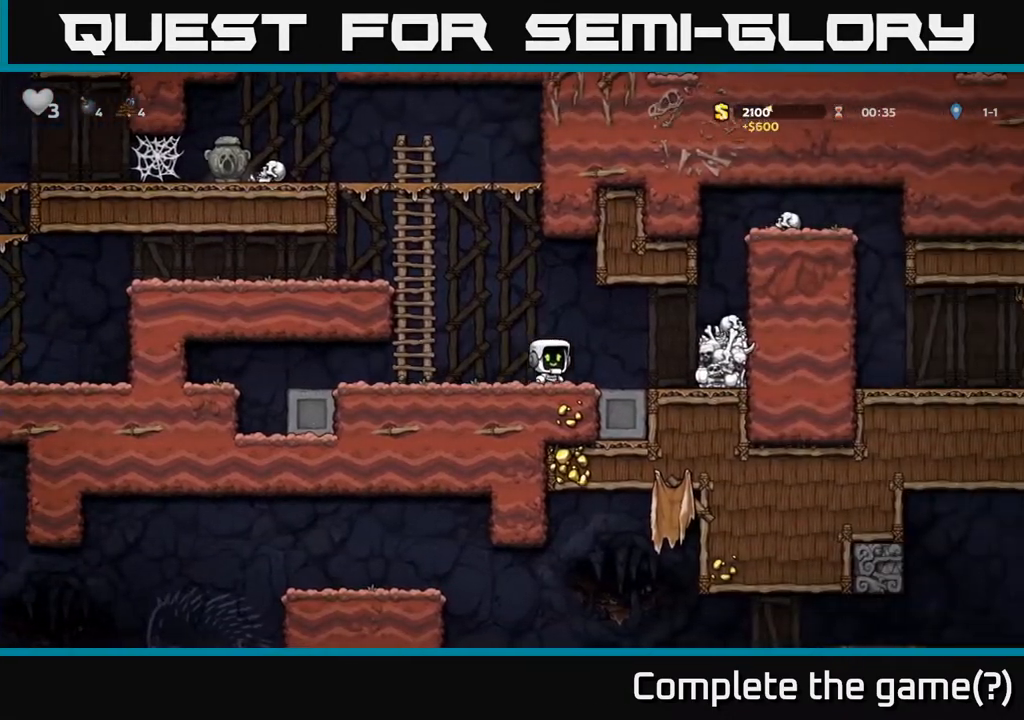
{"buttons": [], "left_stick": "left", "right_stick": "center", "events": [[50, "X", "down"], [150, "X", "up"], [200, "left_stick", "left"], [233, "A", "up"]]}
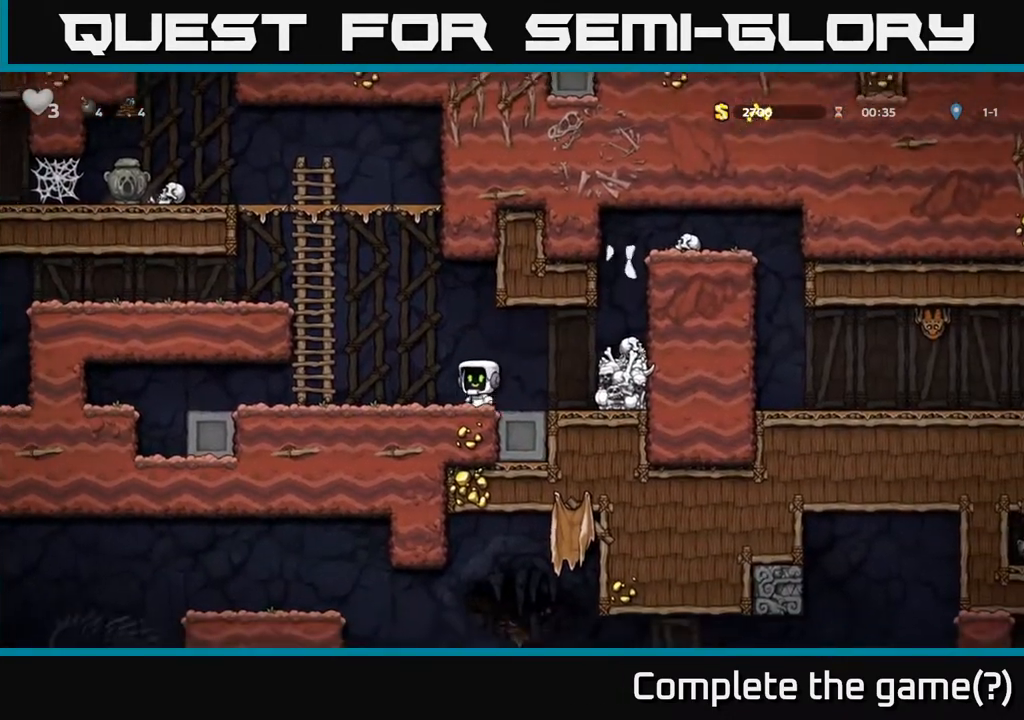
{"buttons": [], "left_stick": "right", "right_stick": "center", "events": [[100, "left_stick", "right"], [317, "A", "down"], [483, "A", "up"]]}
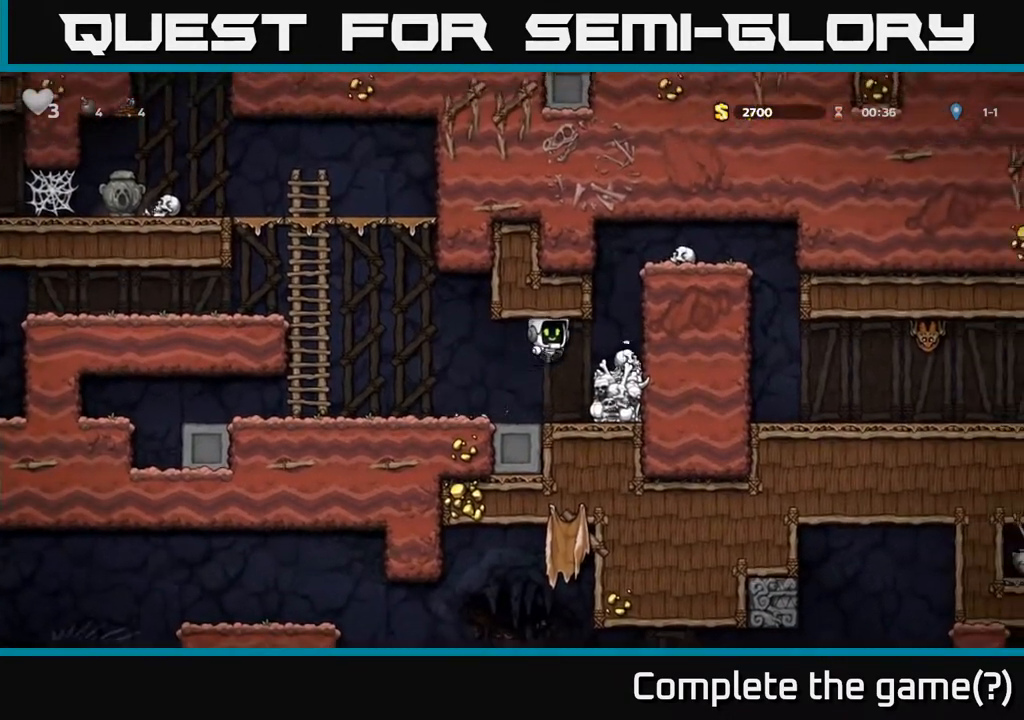
{"buttons": [], "left_stick": "right", "right_stick": "center", "events": [[233, "A", "down"], [417, "A", "up"]]}
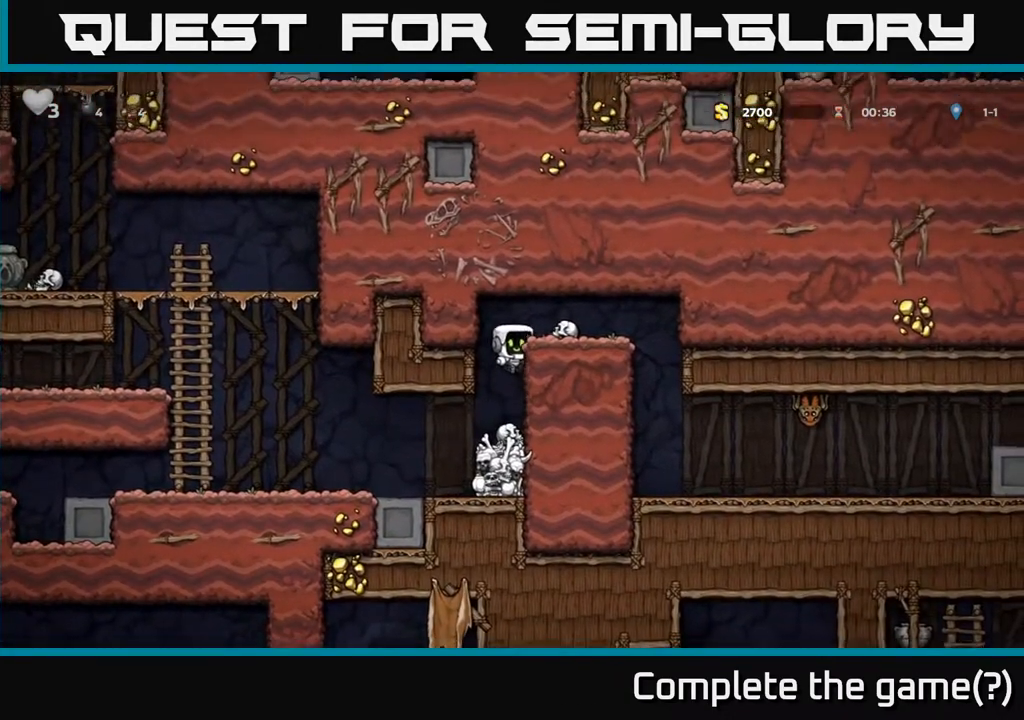
{"buttons": [], "left_stick": "center", "right_stick": "center", "events": [[100, "left_stick", "center"], [183, "A", "down"], [250, "X", "down"], [267, "left_stick", "right"], [333, "X", "up"], [367, "A", "up"], [400, "left_stick", "center"]]}
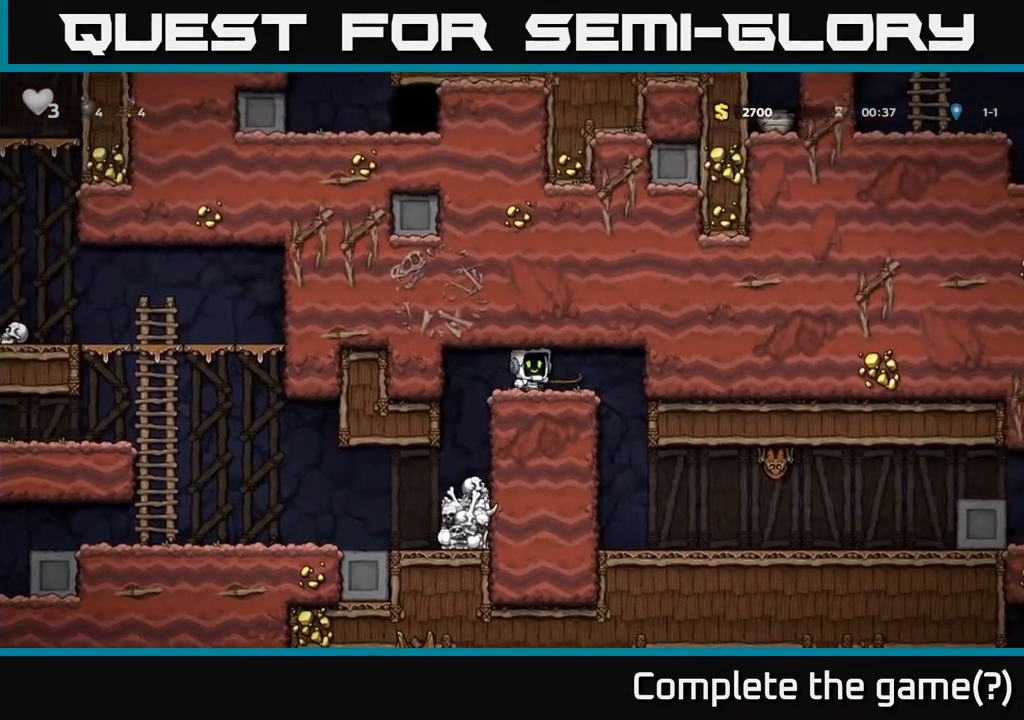
{"buttons": [], "left_stick": "center", "right_stick": "center", "events": [[67, "left_stick", "right"], [467, "left_stick", "center"]]}
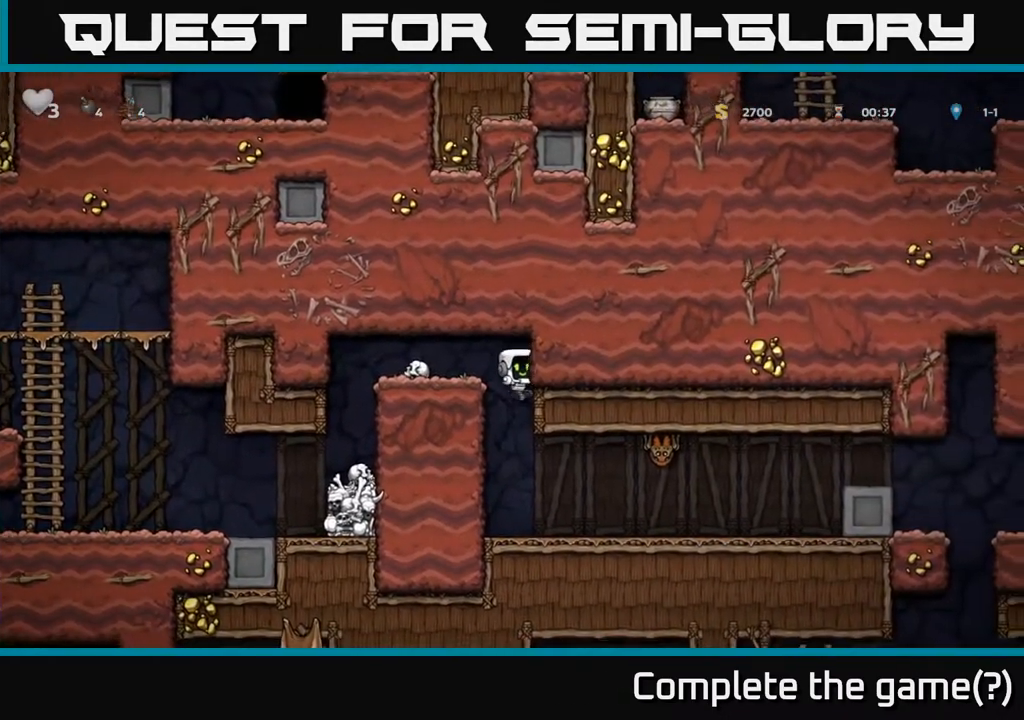
{"buttons": ["A"], "left_stick": "right", "right_stick": "center", "events": [[283, "left_stick", "right"], [300, "X", "down"], [350, "A", "down"], [467, "X", "up"]]}
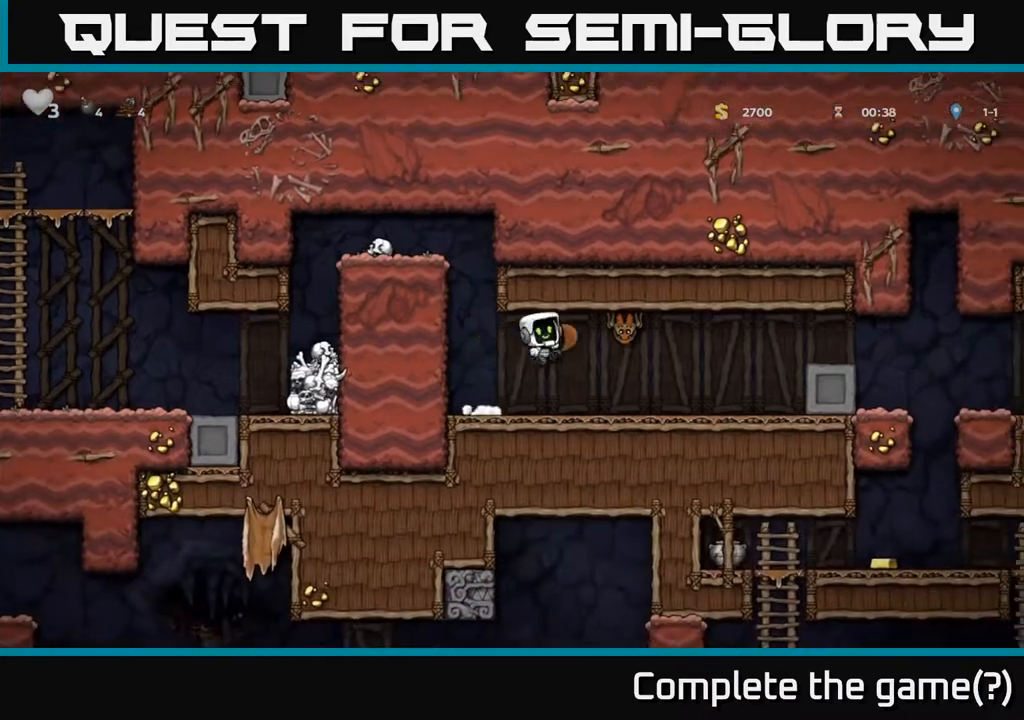
{"buttons": [], "left_stick": "right", "right_stick": "center", "events": [[33, "A", "up"], [67, "left_stick", "left"], [233, "left_stick", "center"], [283, "left_stick", "right"]]}
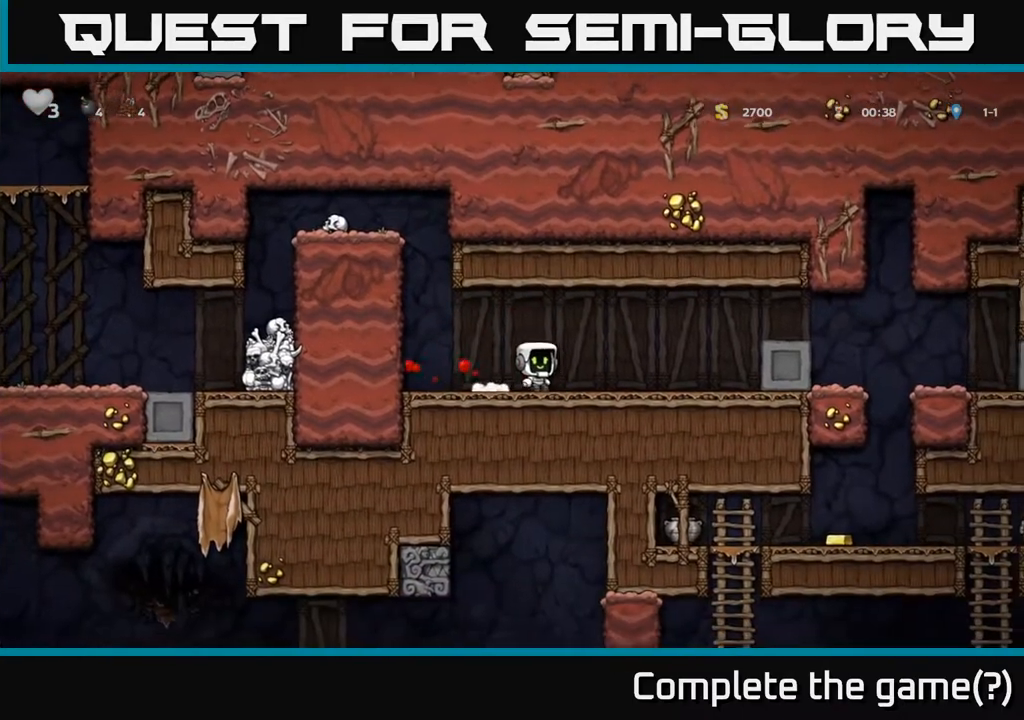
{"buttons": [], "left_stick": "right", "right_stick": "center", "events": [[233, "A", "down"], [483, "A", "up"]]}
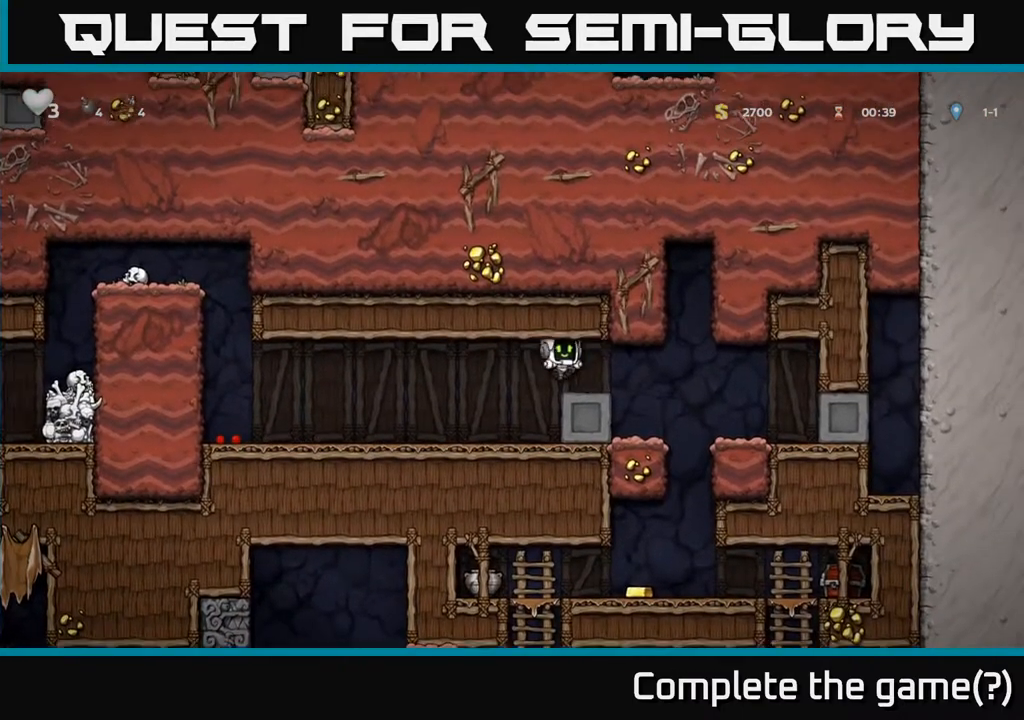
{"buttons": [], "left_stick": "center", "right_stick": "center", "events": [[67, "left_stick", "center"], [150, "left_stick", "left"], [300, "left_stick", "center"]]}
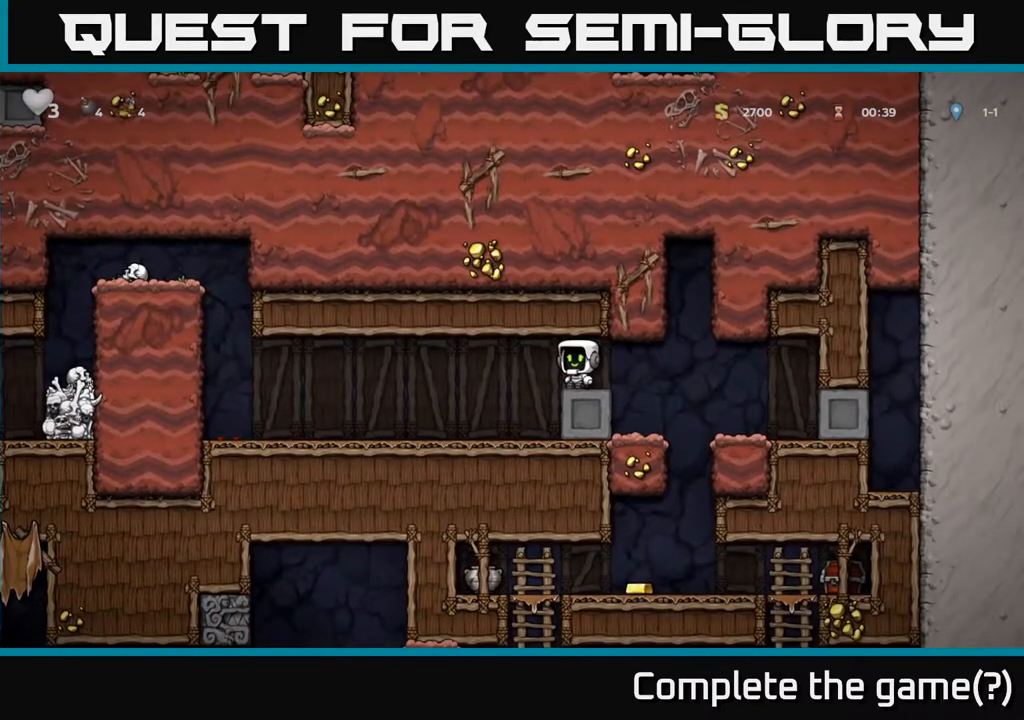
{"buttons": [], "left_stick": "center", "right_stick": "center", "events": []}
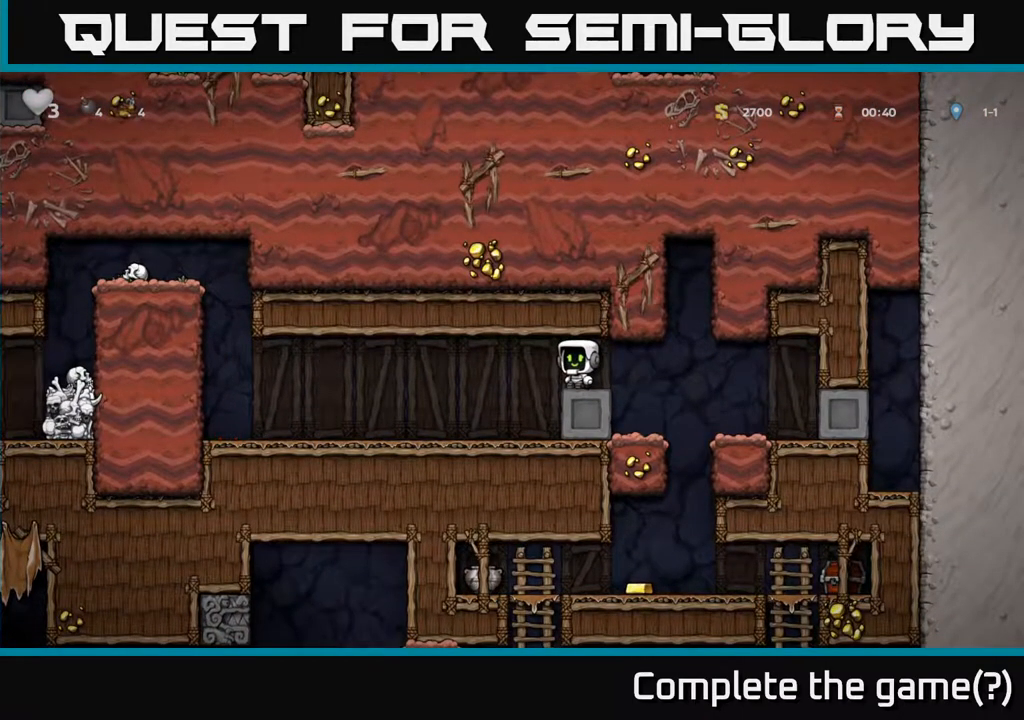
{"buttons": [], "left_stick": "center", "right_stick": "center", "events": []}
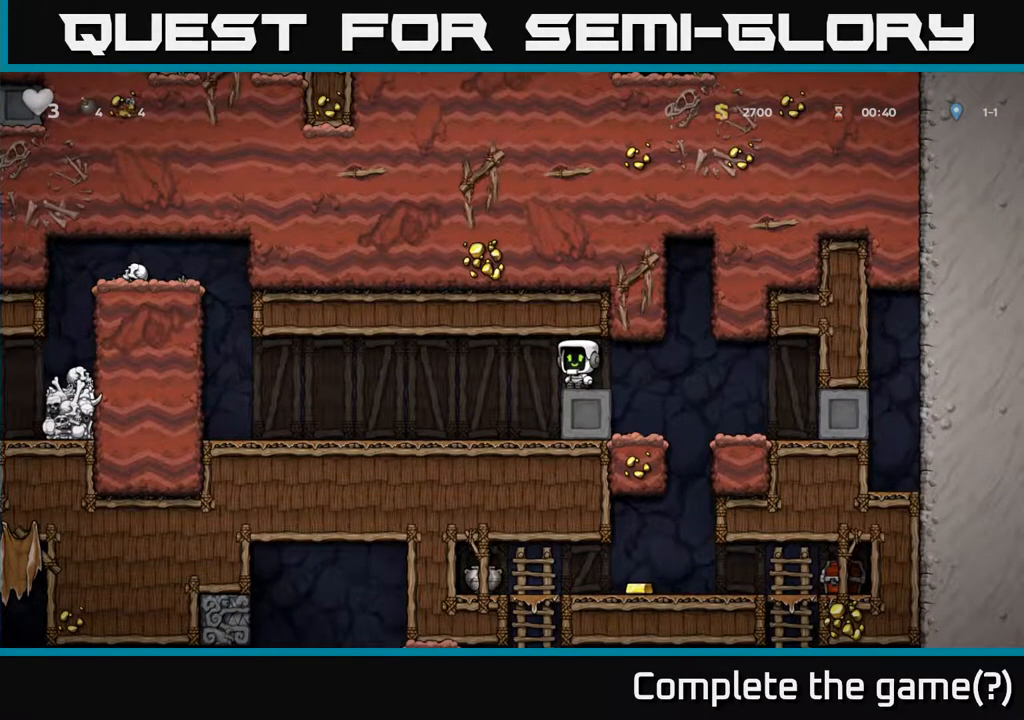
{"buttons": [], "left_stick": "left", "right_stick": "center", "events": [[250, "left_stick", "right"], [450, "left_stick", "left"]]}
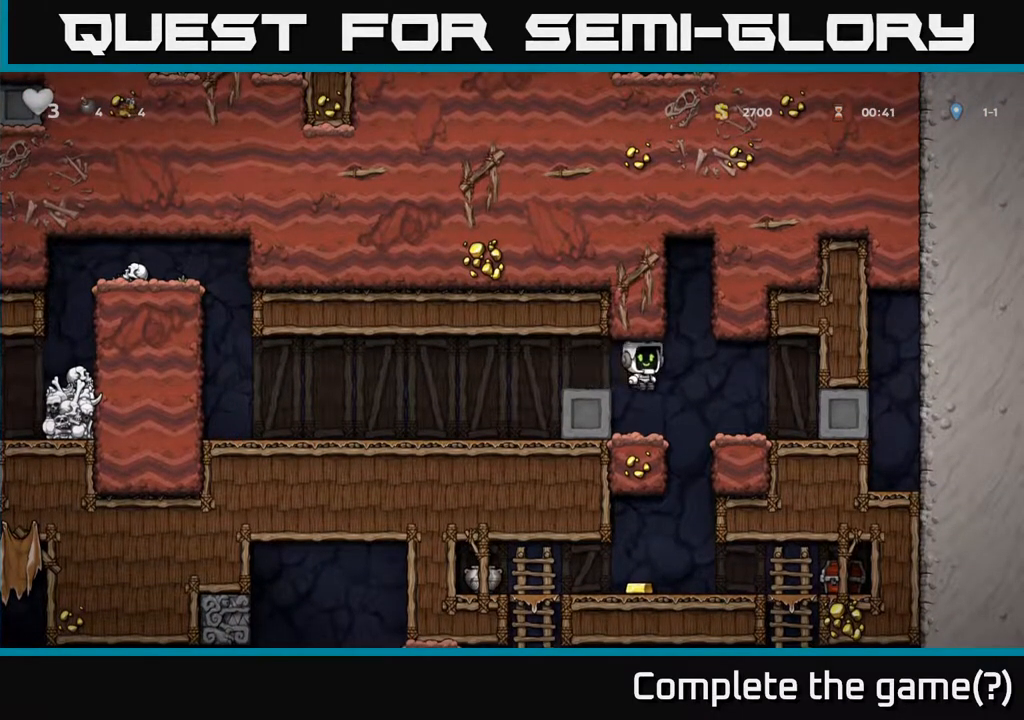
{"buttons": [], "left_stick": "down", "right_stick": "center", "events": [[50, "left_stick", "center"], [267, "left_stick", "down"]]}
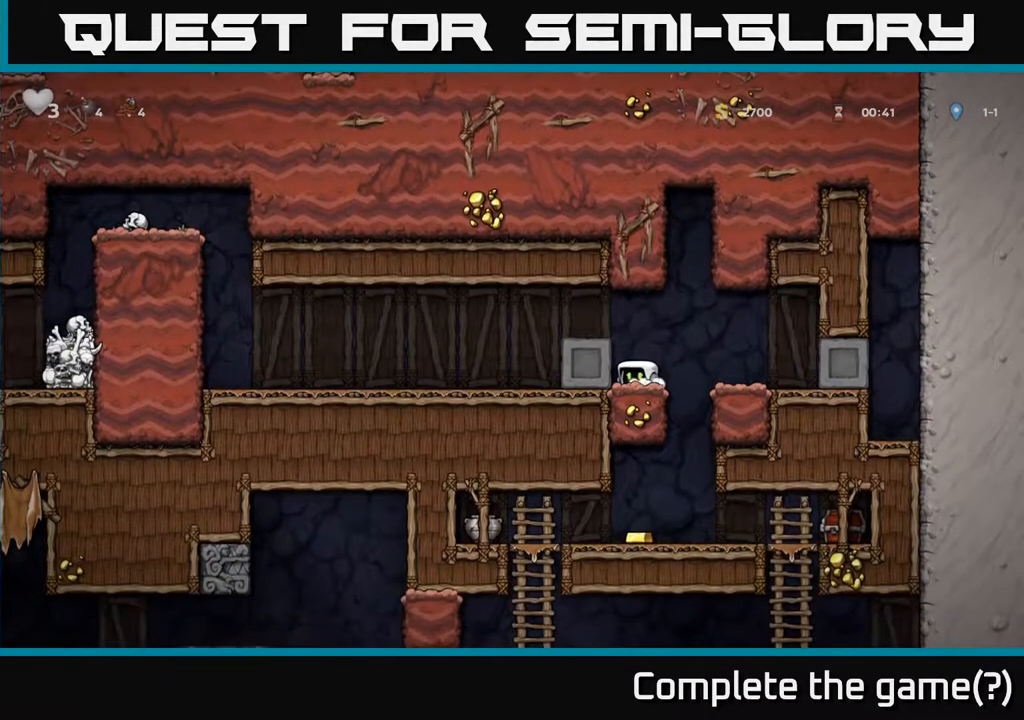
{"buttons": [], "left_stick": "down", "right_stick": "center", "events": []}
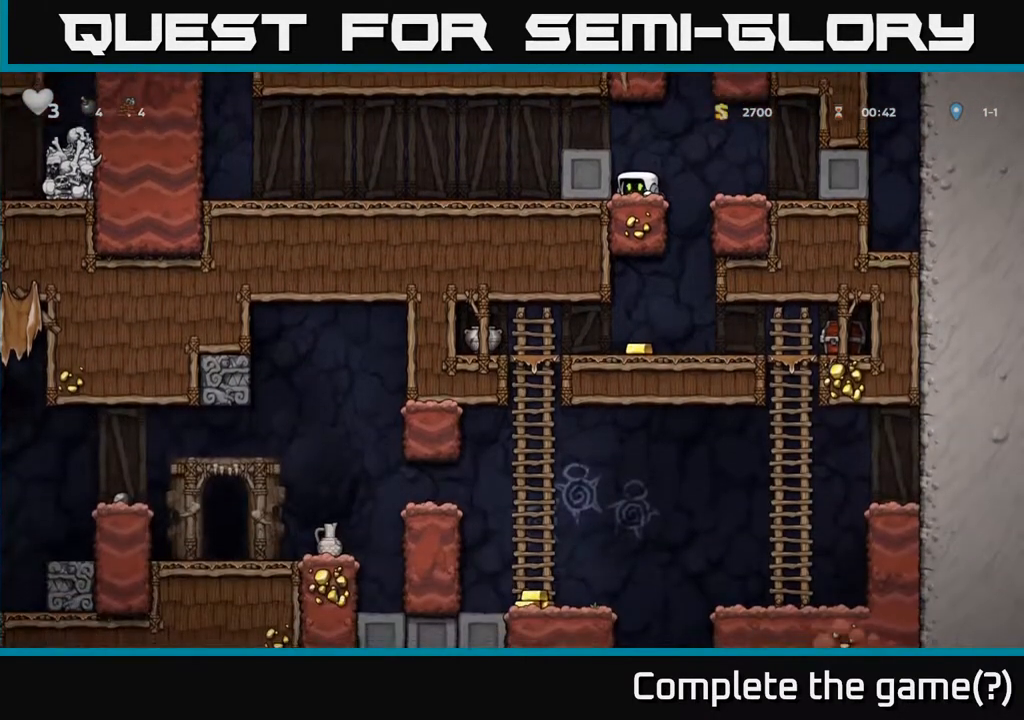
{"buttons": [], "left_stick": "down", "right_stick": "center", "events": []}
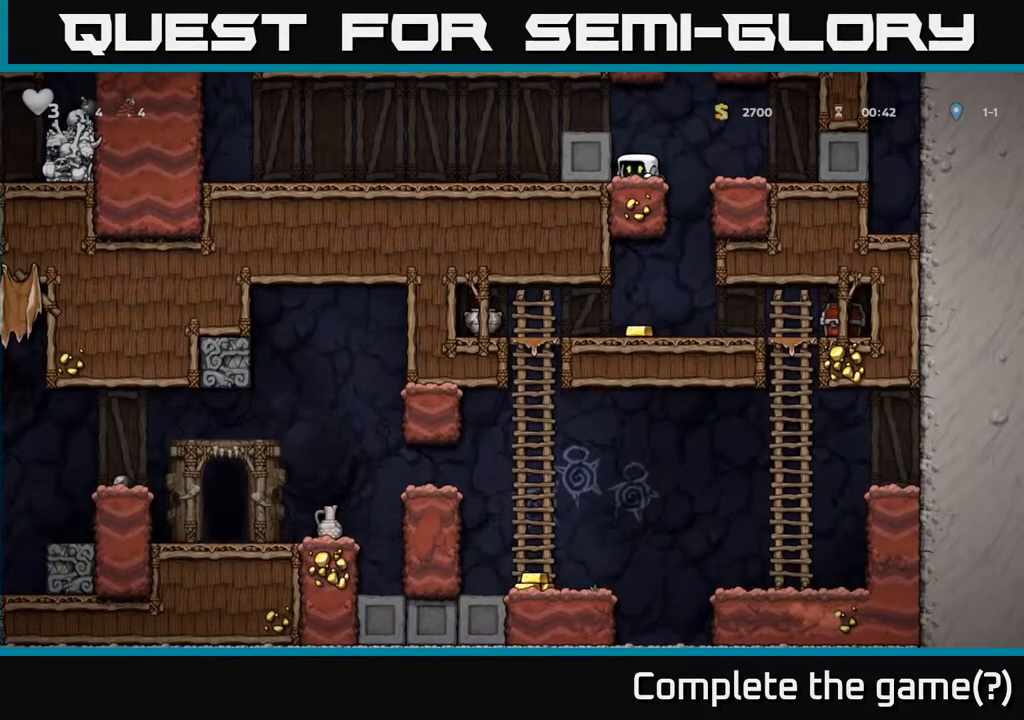
{"buttons": [], "left_stick": "down", "right_stick": "center", "events": []}
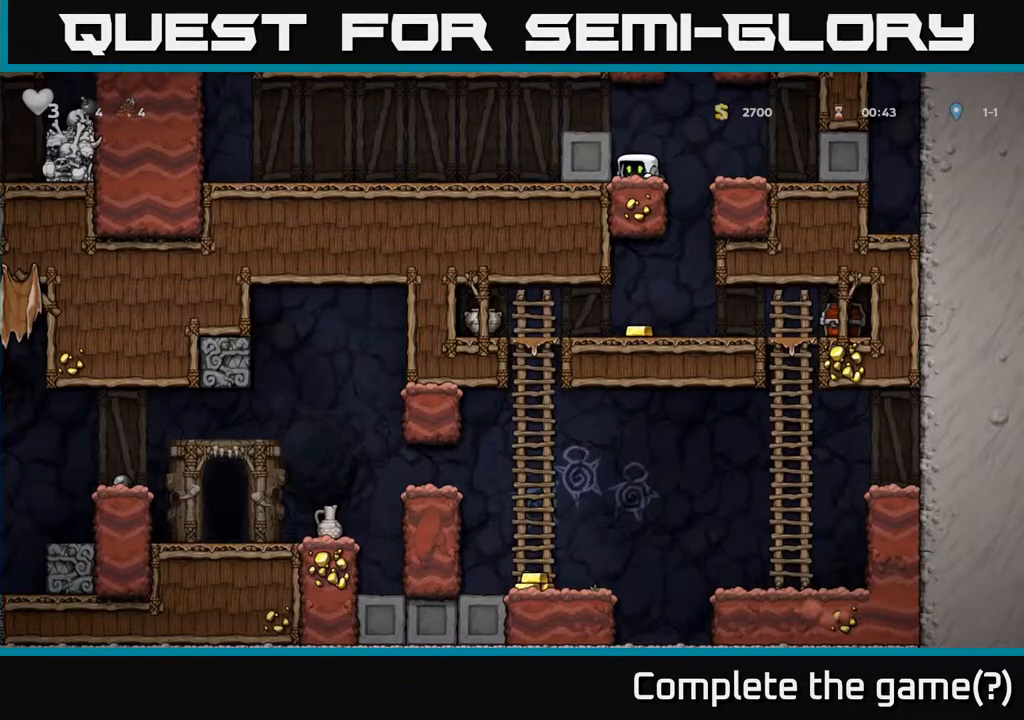
{"buttons": [], "left_stick": "left", "right_stick": "center", "events": [[167, "A", "down"], [217, "left_stick", "left"], [400, "A", "up"]]}
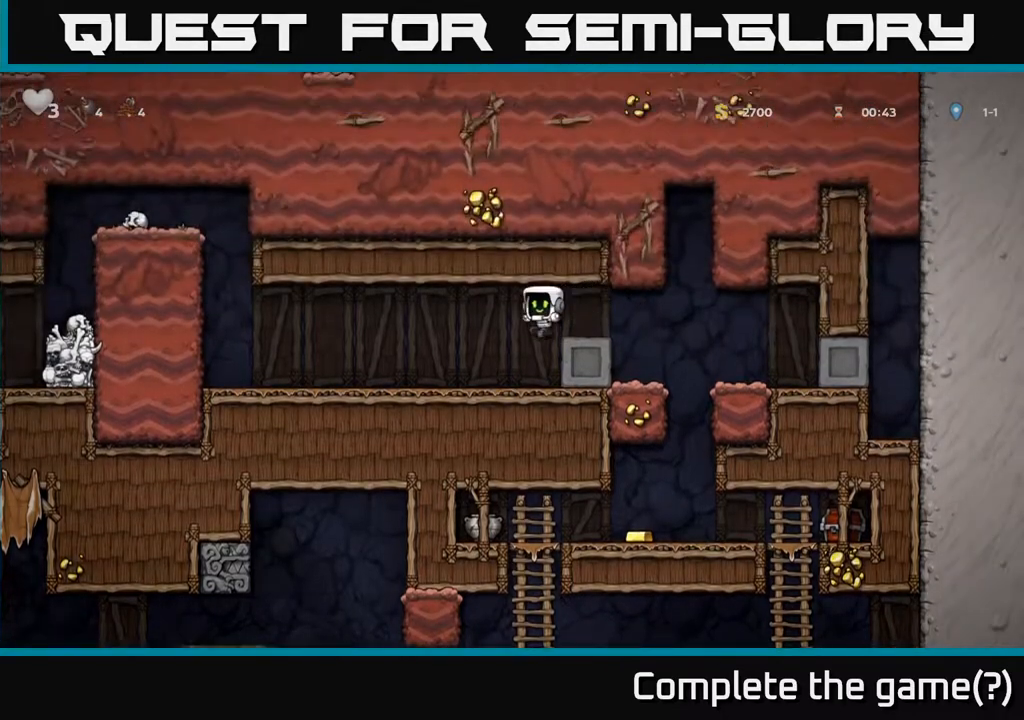
{"buttons": [], "left_stick": "right", "right_stick": "center", "events": [[117, "left_stick", "center"], [167, "left_stick", "right"], [267, "A", "down"], [433, "A", "up"]]}
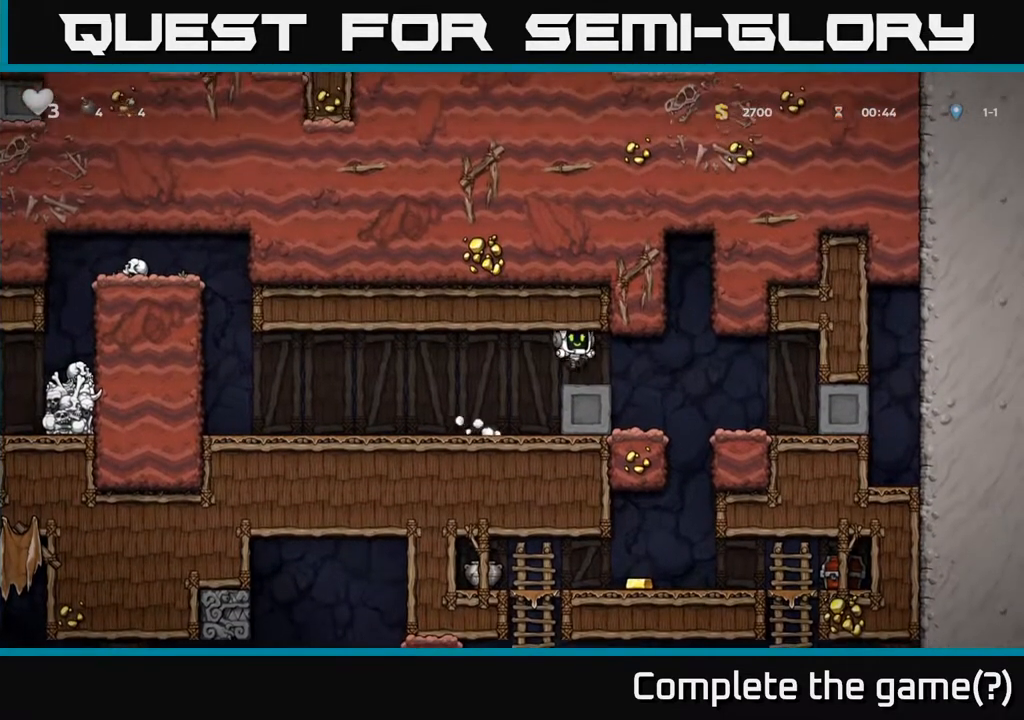
{"buttons": [], "left_stick": "left", "right_stick": "center", "events": [[117, "left_stick", "center"], [217, "left_stick", "left"]]}
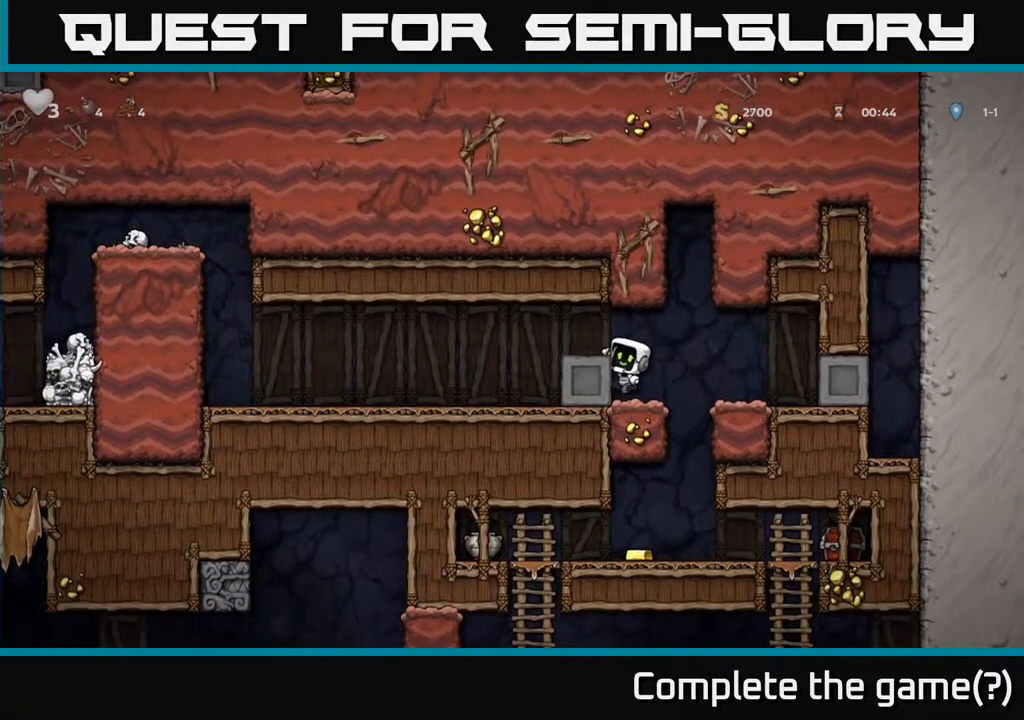
{"buttons": ["A"], "left_stick": "down", "right_stick": "center", "events": [[233, "left_stick", "down"], [467, "A", "down"]]}